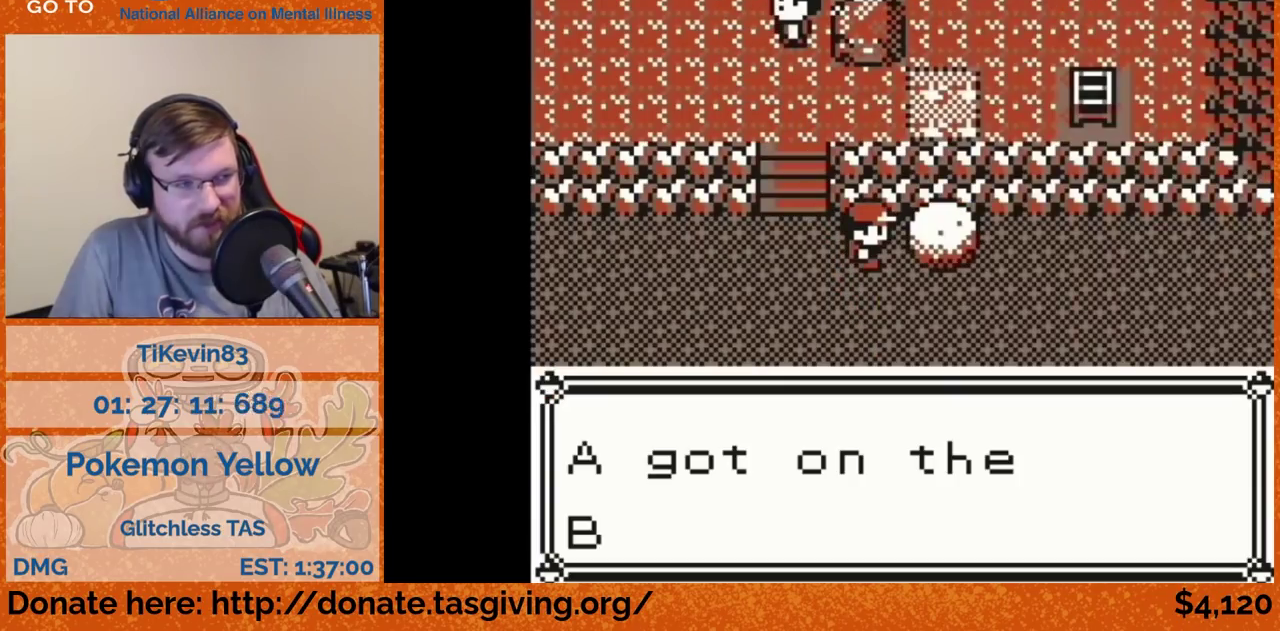
Gameplay with a controller (Nintendo layout); each line is a JSON object with the inputs held at the frame after it. "events" lists button and stick changes between this image and that frame as [ms after this image, input, new state], when the widget could be followed in between. Not read: L3 R3.
{"buttons": ["DPAD_DOWN"], "events": [[183, "DPAD_DOWN", "down"]]}
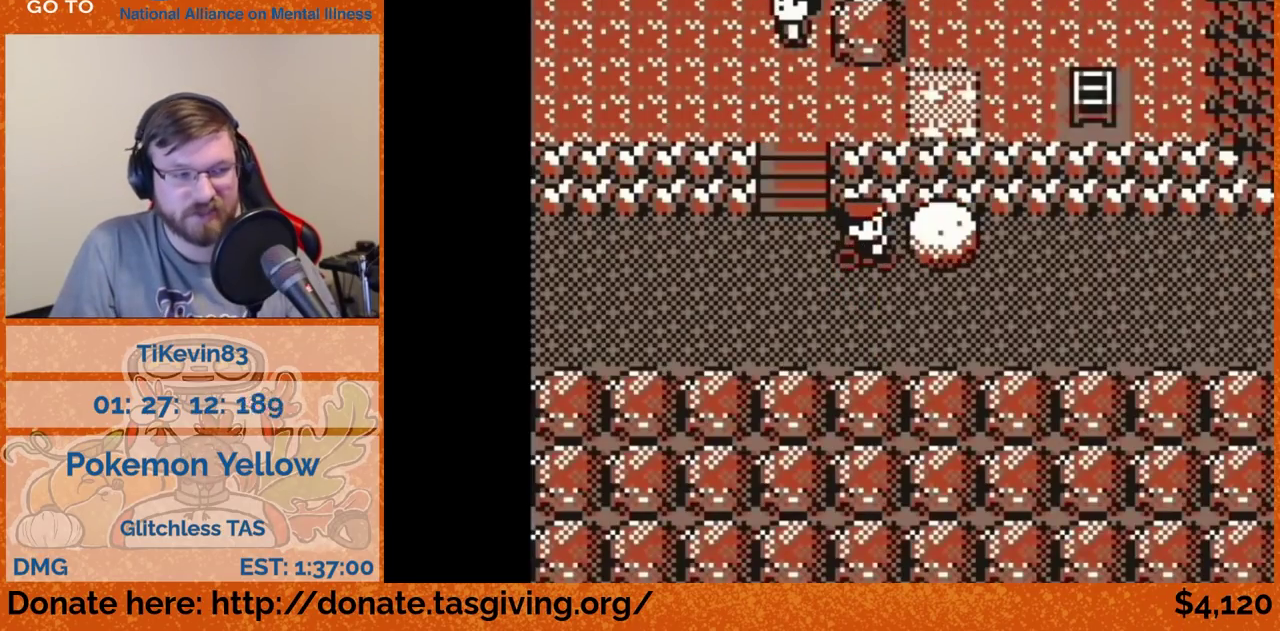
{"buttons": ["DPAD_UP"], "events": [[67, "DPAD_DOWN", "up"], [67, "DPAD_RIGHT", "down"], [417, "DPAD_RIGHT", "up"], [417, "DPAD_UP", "down"]]}
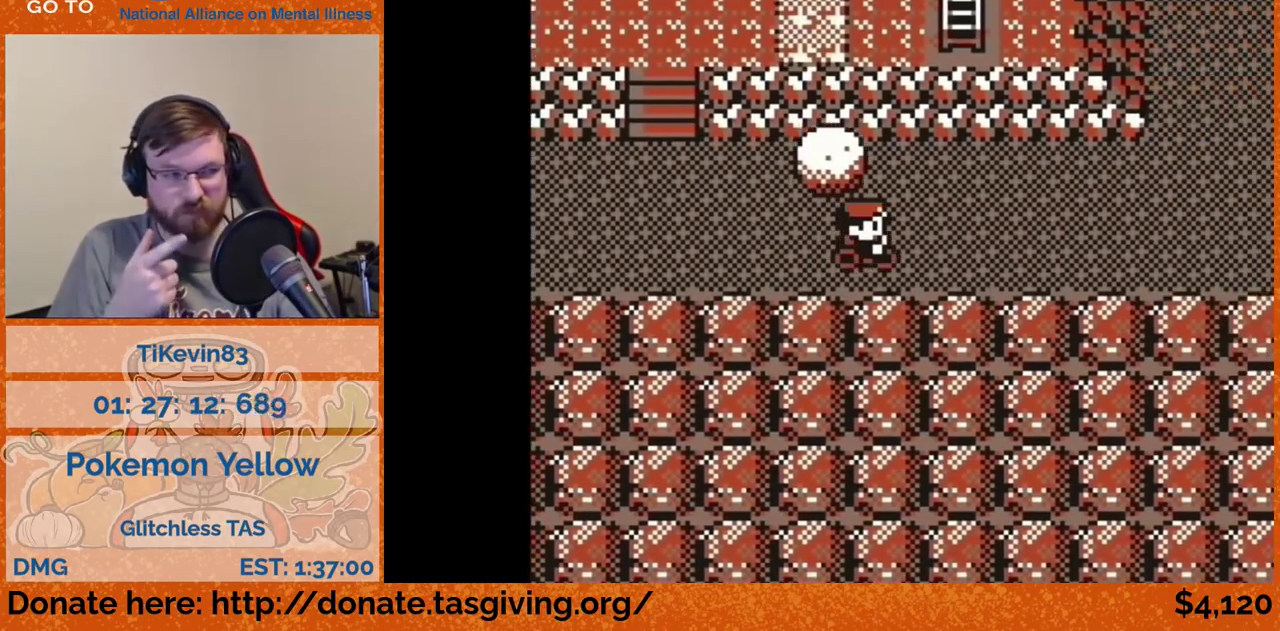
{"buttons": ["DPAD_LEFT"], "events": [[67, "DPAD_LEFT", "down"], [67, "DPAD_UP", "up"]]}
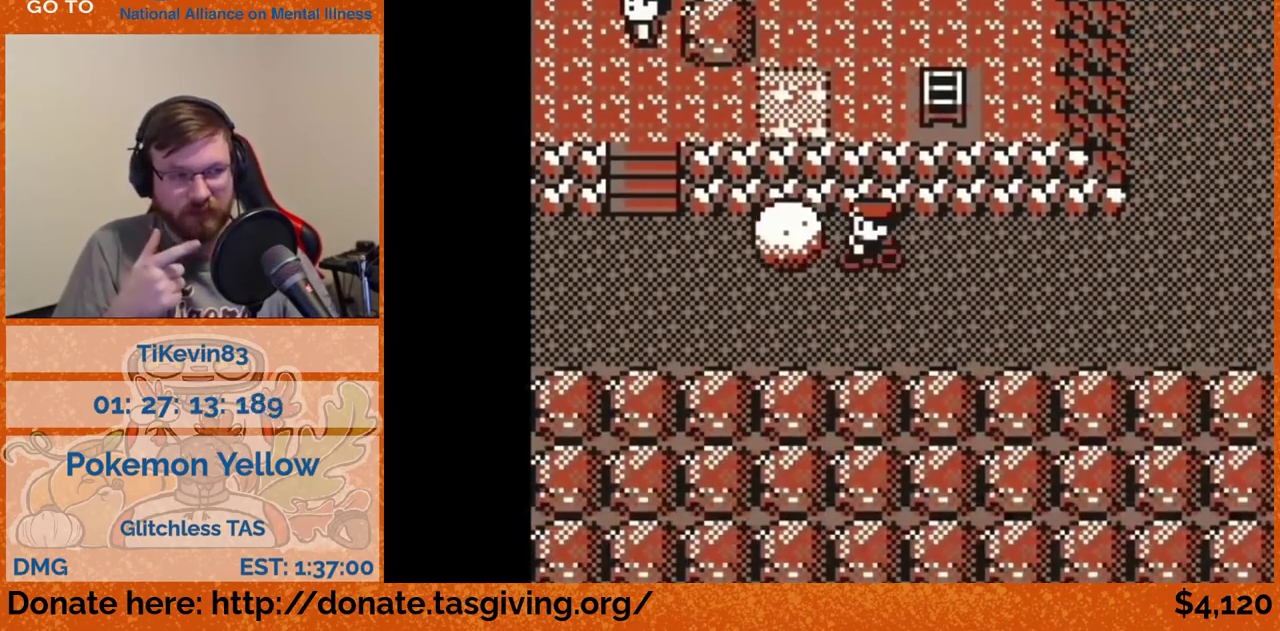
{"buttons": ["DPAD_LEFT"], "events": []}
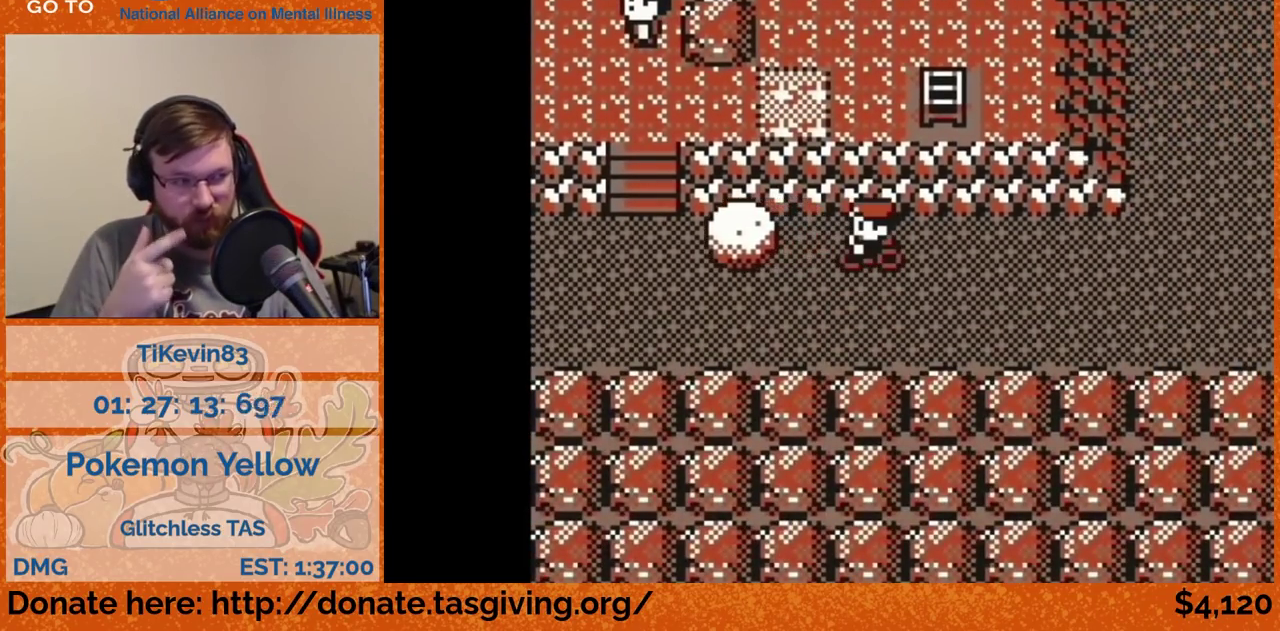
{"buttons": ["DPAD_LEFT"], "events": []}
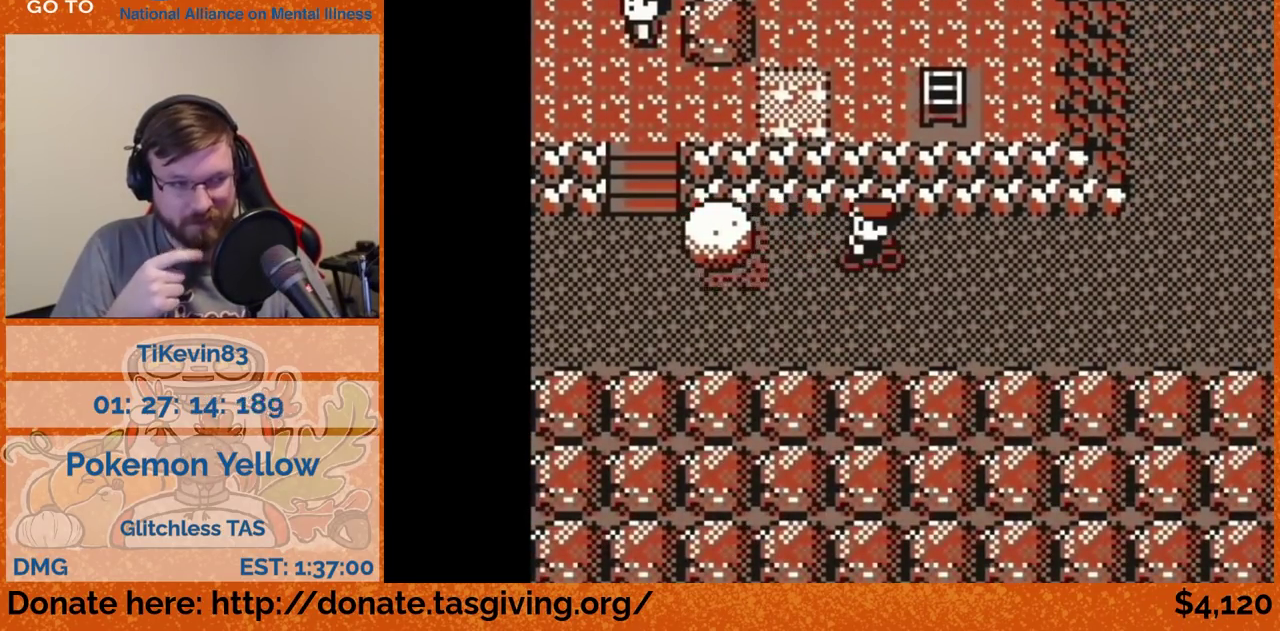
{"buttons": ["DPAD_LEFT"], "events": []}
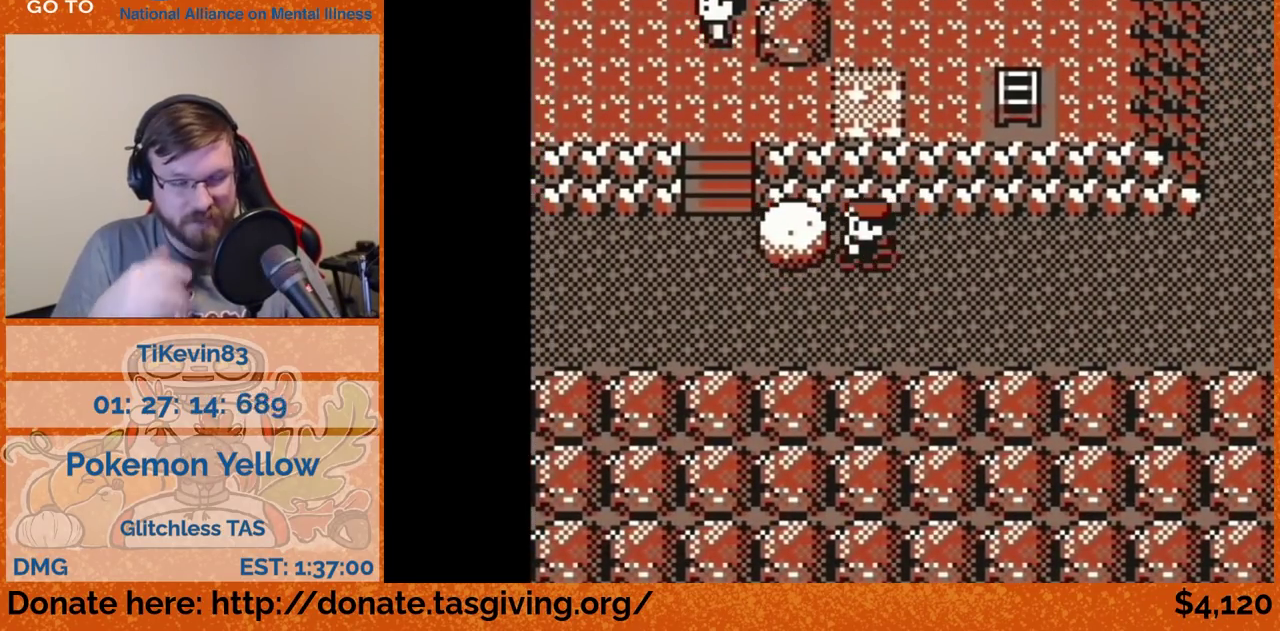
{"buttons": ["DPAD_LEFT"], "events": []}
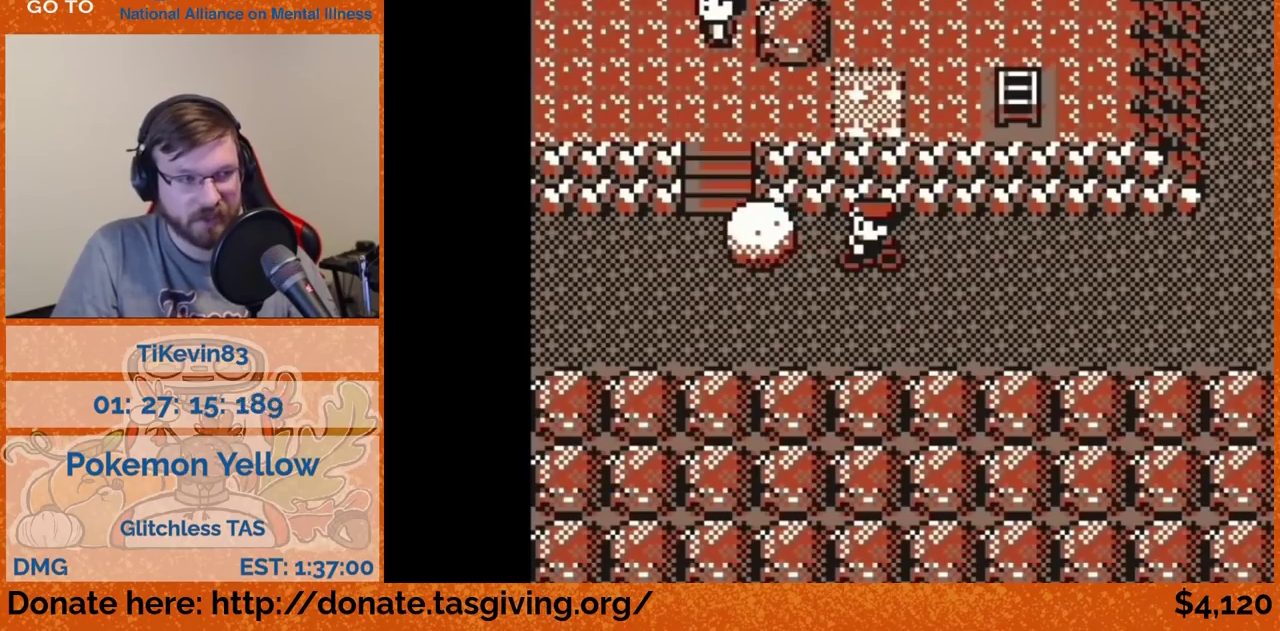
{"buttons": ["DPAD_LEFT"], "events": []}
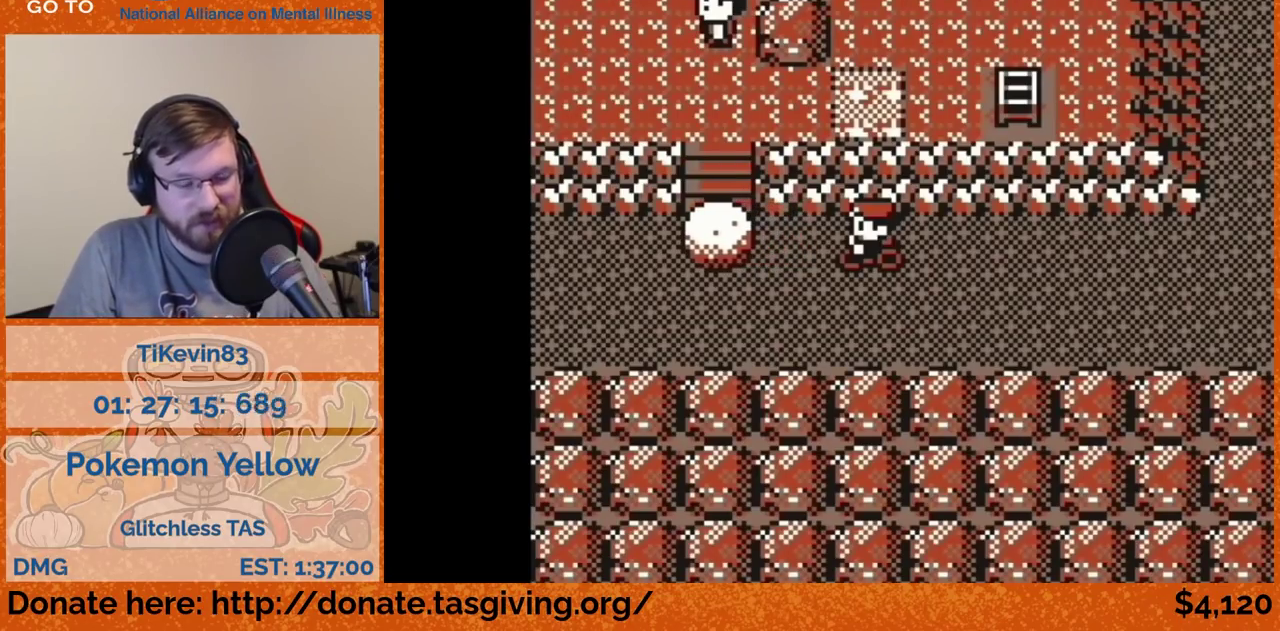
{"buttons": ["DPAD_LEFT"], "events": []}
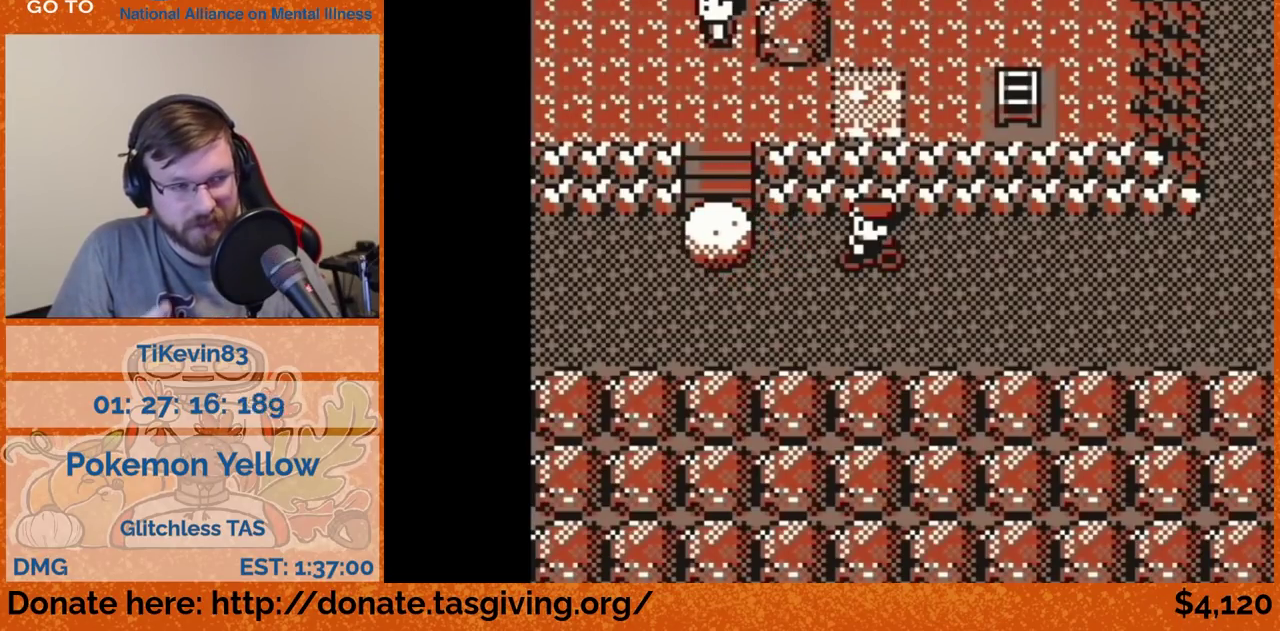
{"buttons": ["DPAD_LEFT"], "events": []}
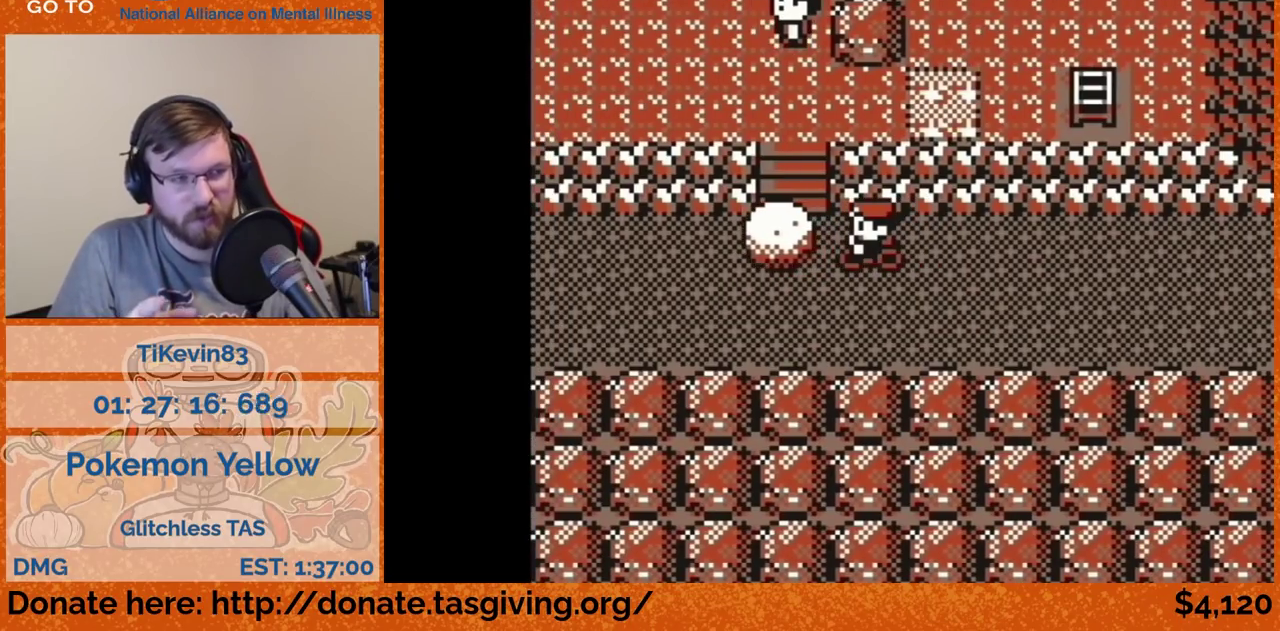
{"buttons": ["DPAD_LEFT"], "events": []}
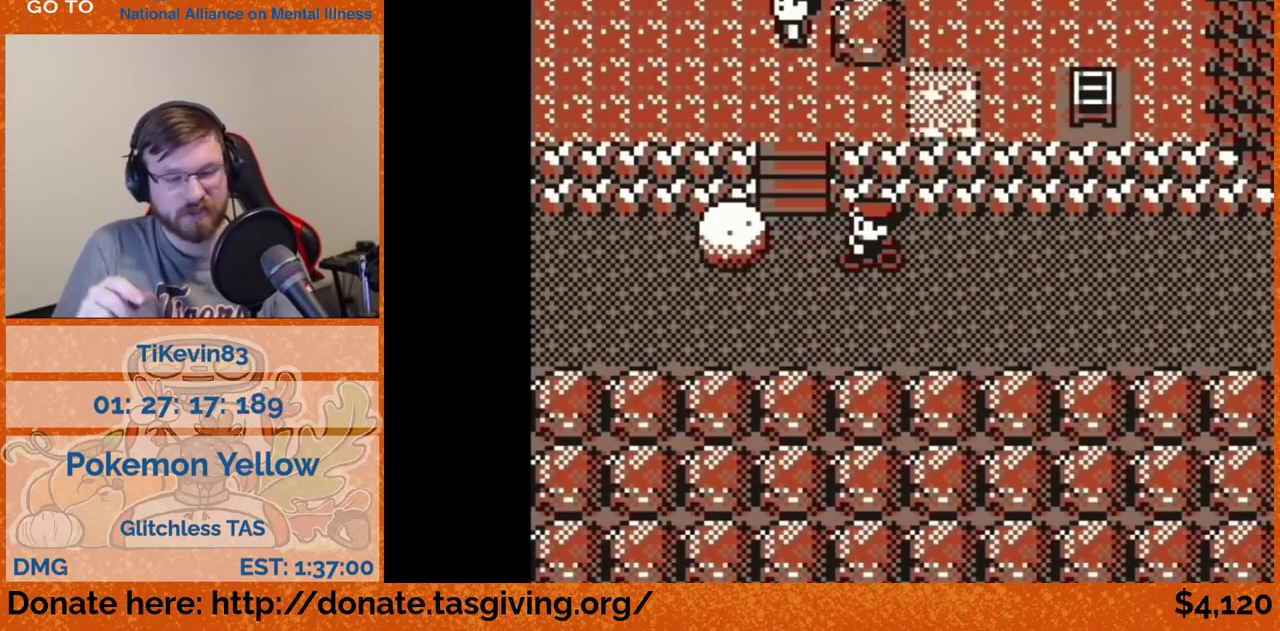
{"buttons": ["DPAD_LEFT"], "events": []}
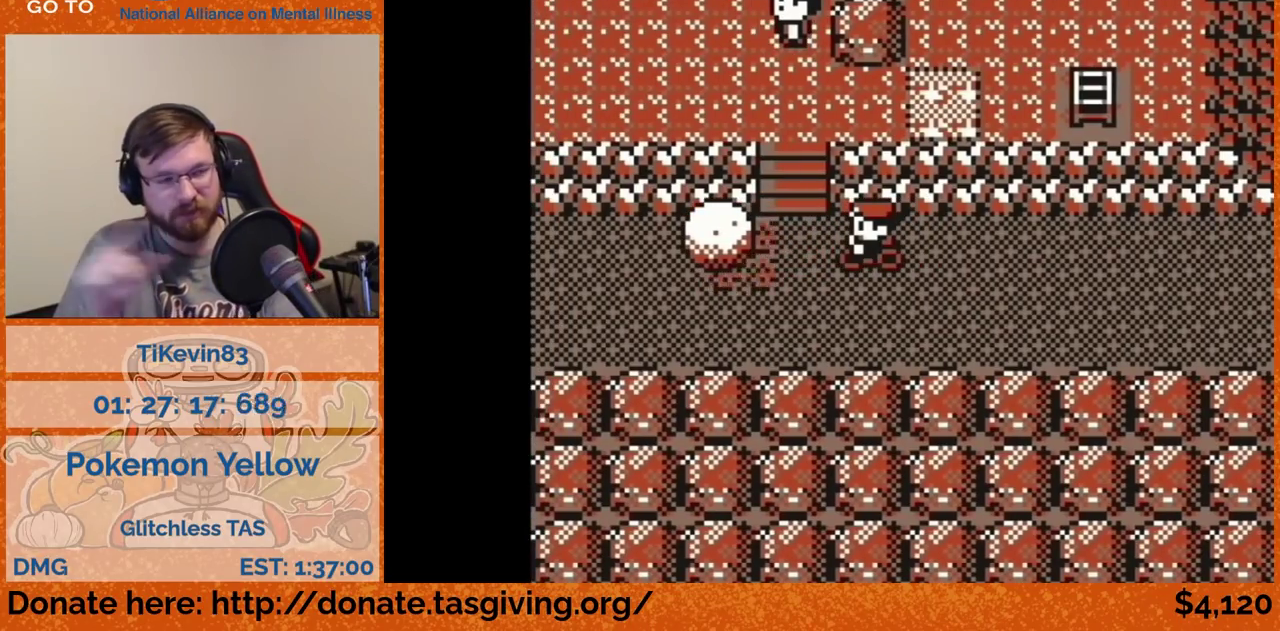
{"buttons": ["DPAD_LEFT"], "events": []}
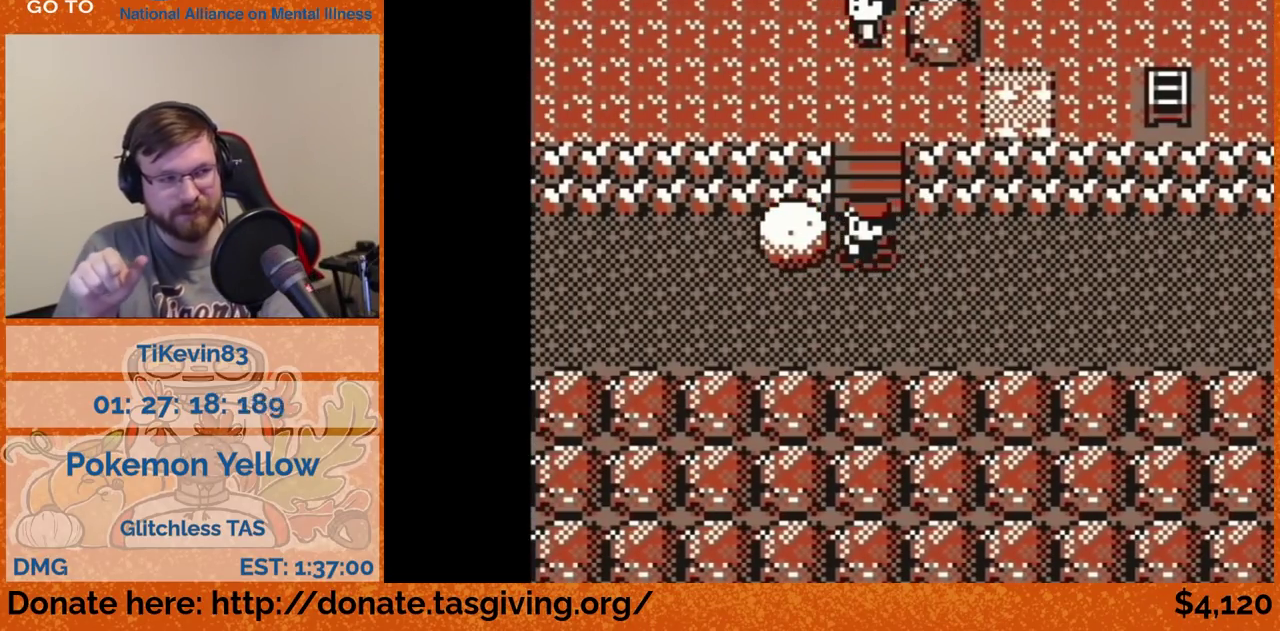
{"buttons": ["DPAD_LEFT"], "events": []}
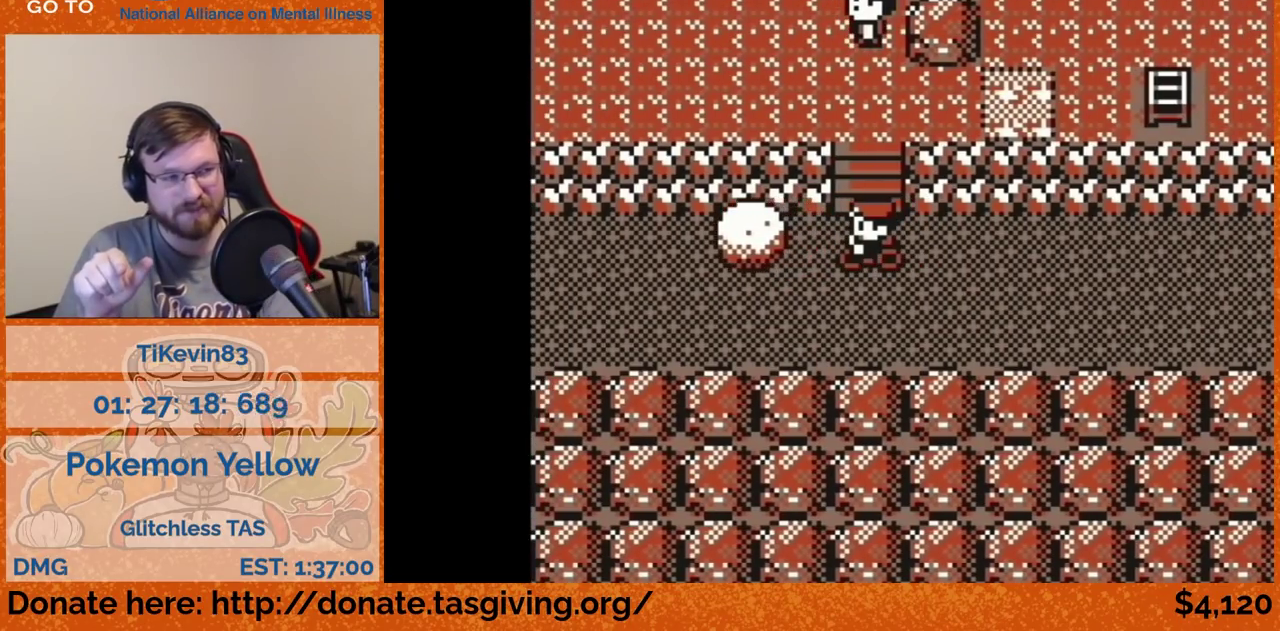
{"buttons": ["DPAD_LEFT"], "events": []}
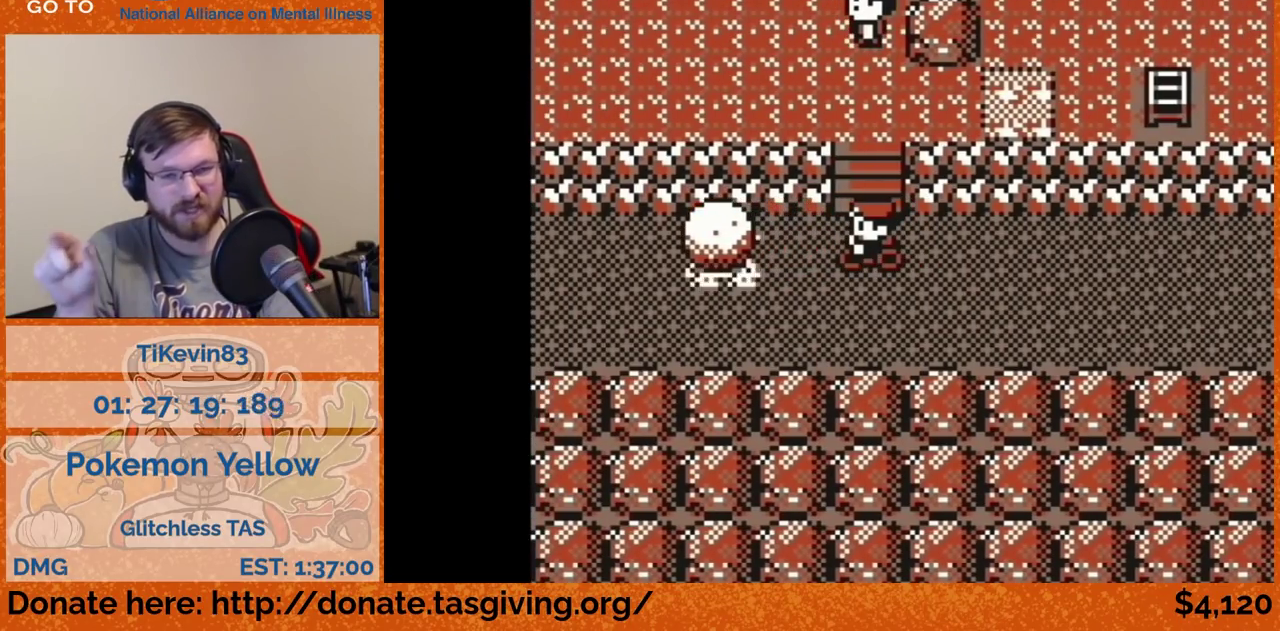
{"buttons": ["DPAD_LEFT"], "events": []}
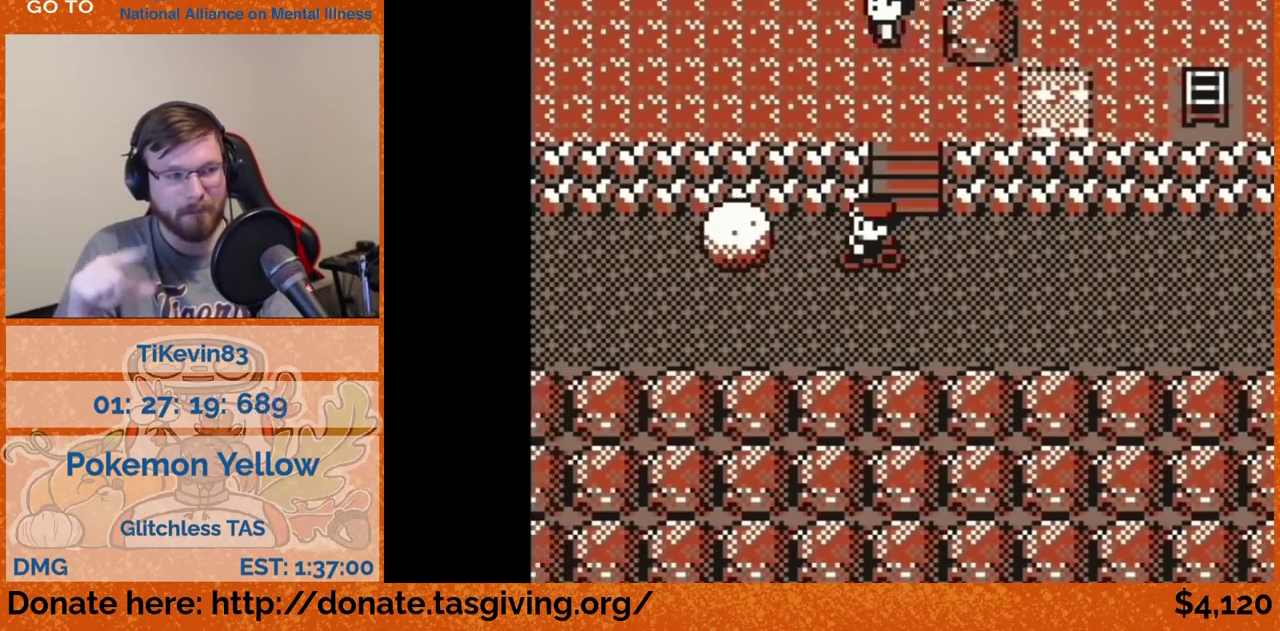
{"buttons": ["DPAD_LEFT"], "events": []}
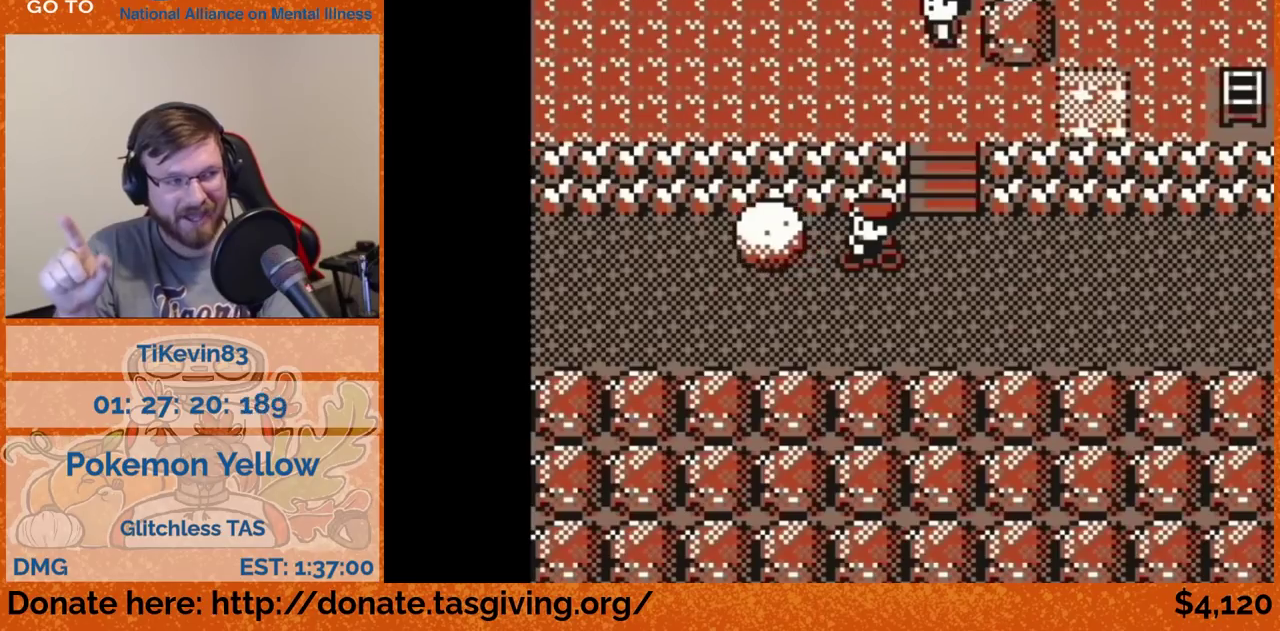
{"buttons": ["DPAD_LEFT"], "events": []}
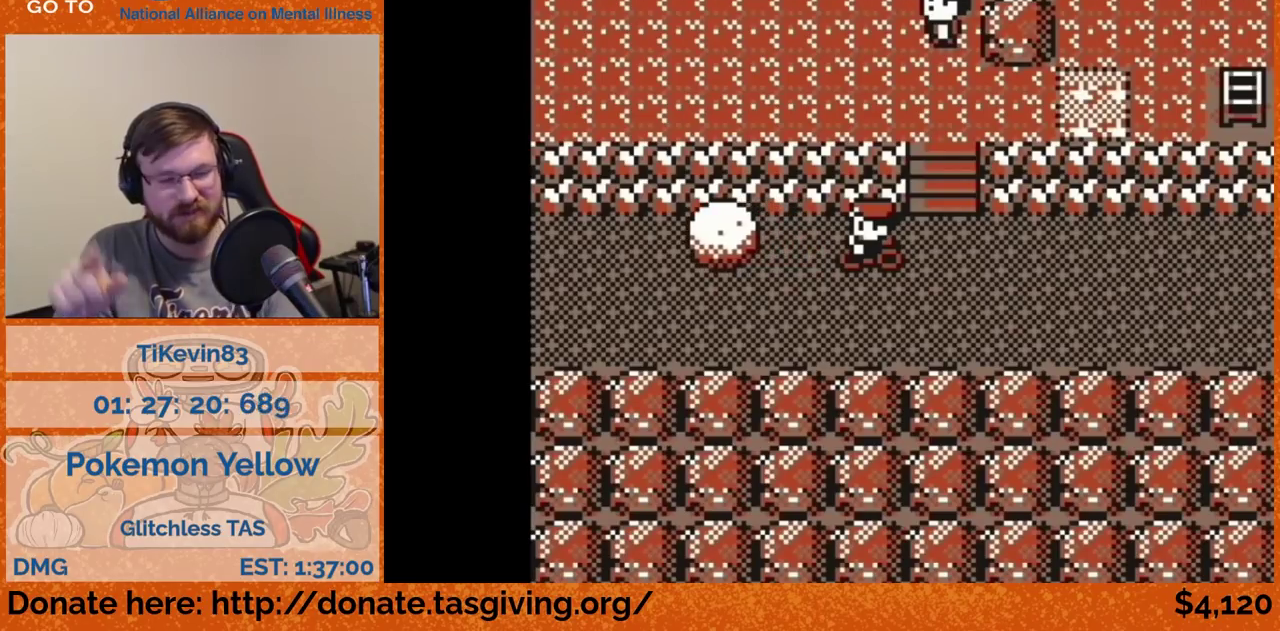
{"buttons": ["DPAD_LEFT"], "events": []}
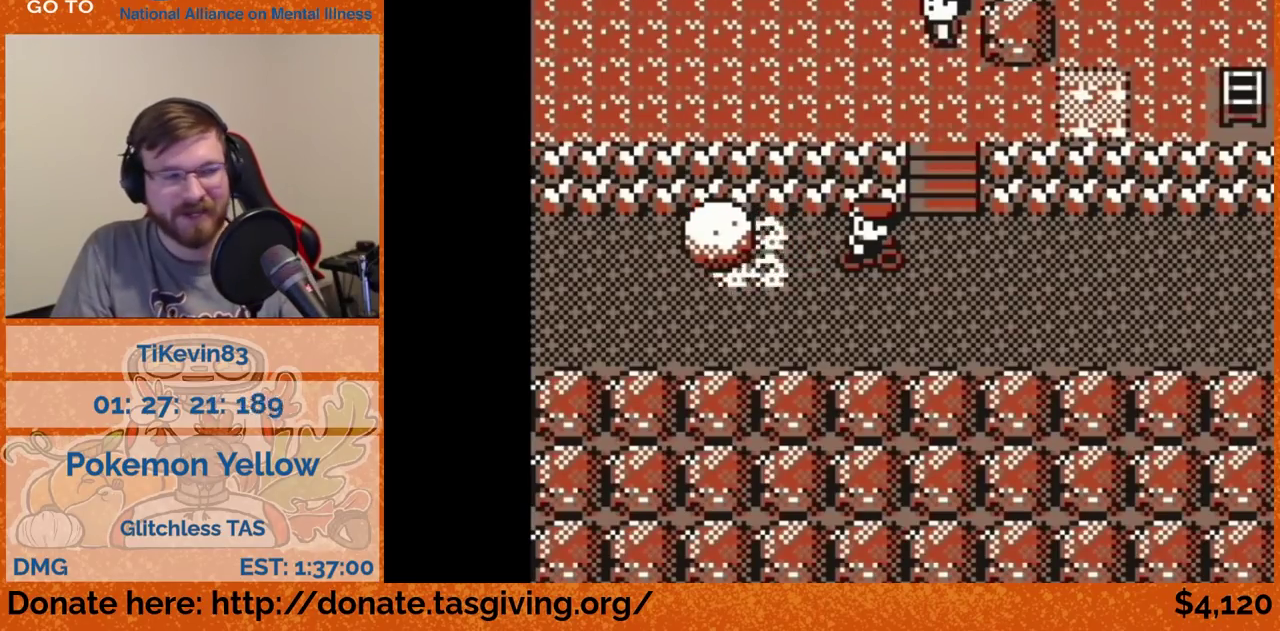
{"buttons": ["DPAD_LEFT"], "events": []}
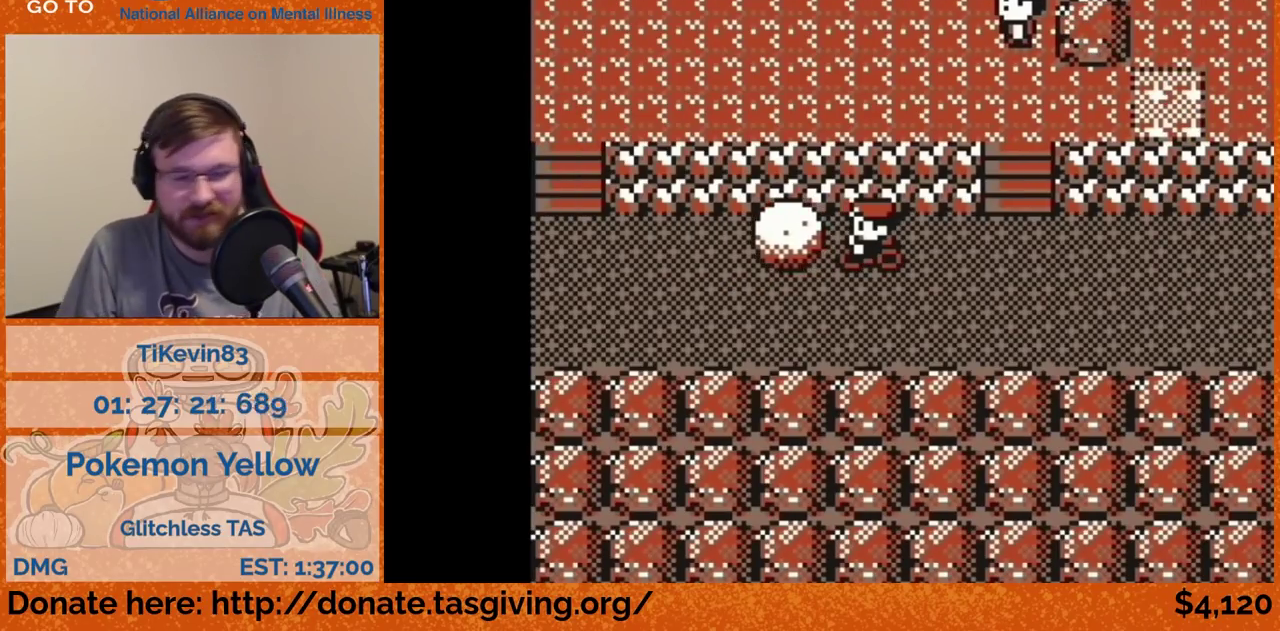
{"buttons": ["DPAD_LEFT"], "events": []}
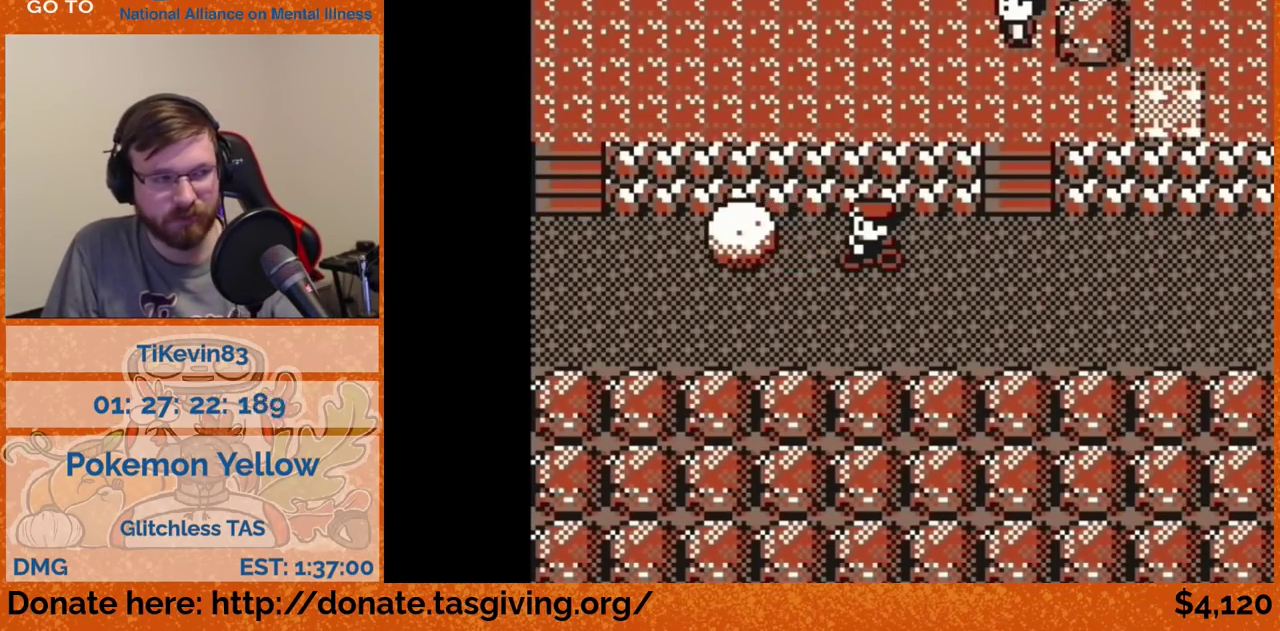
{"buttons": ["DPAD_LEFT"], "events": []}
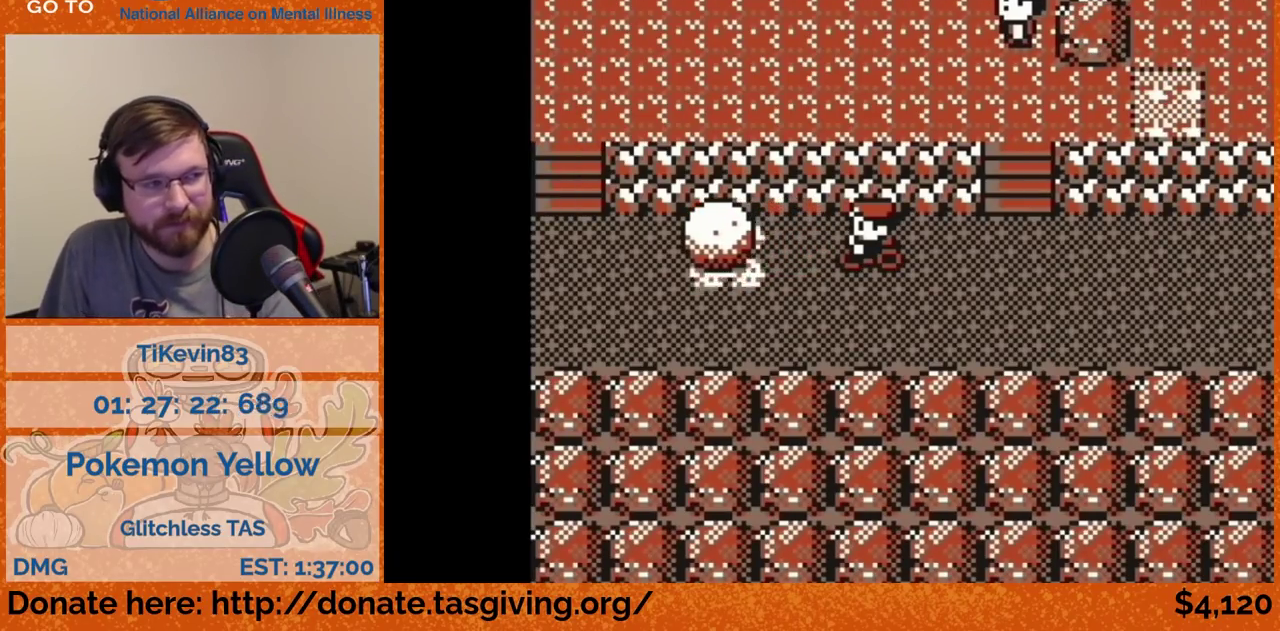
{"buttons": ["DPAD_LEFT"], "events": []}
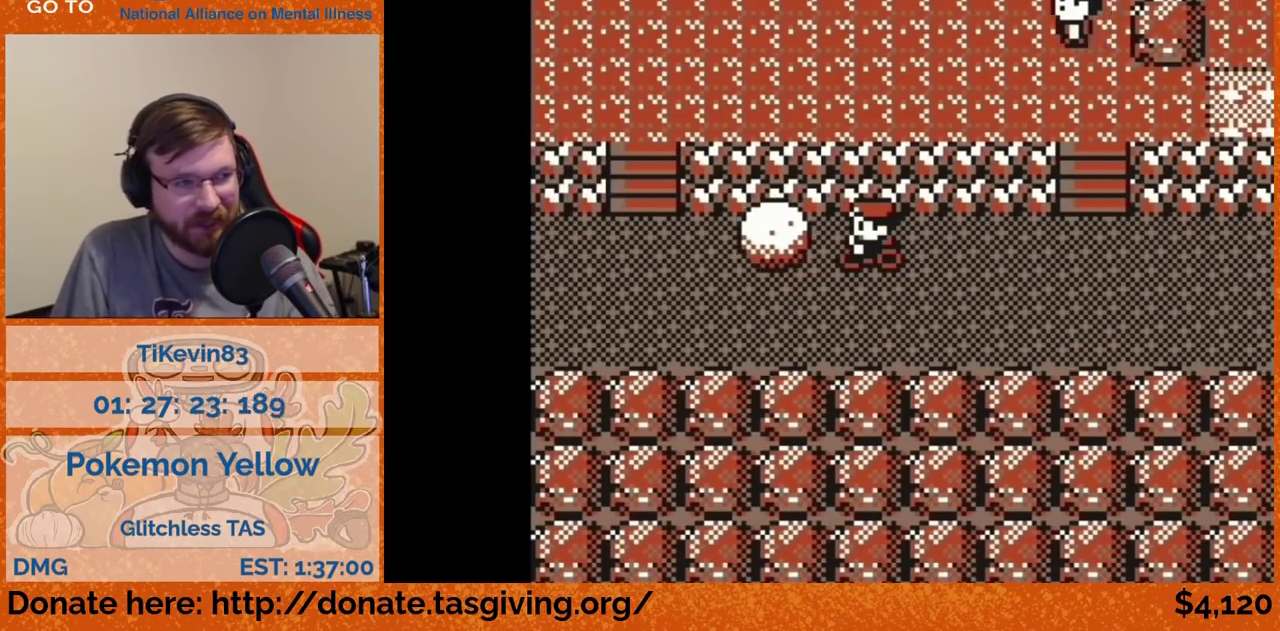
{"buttons": ["DPAD_LEFT"], "events": []}
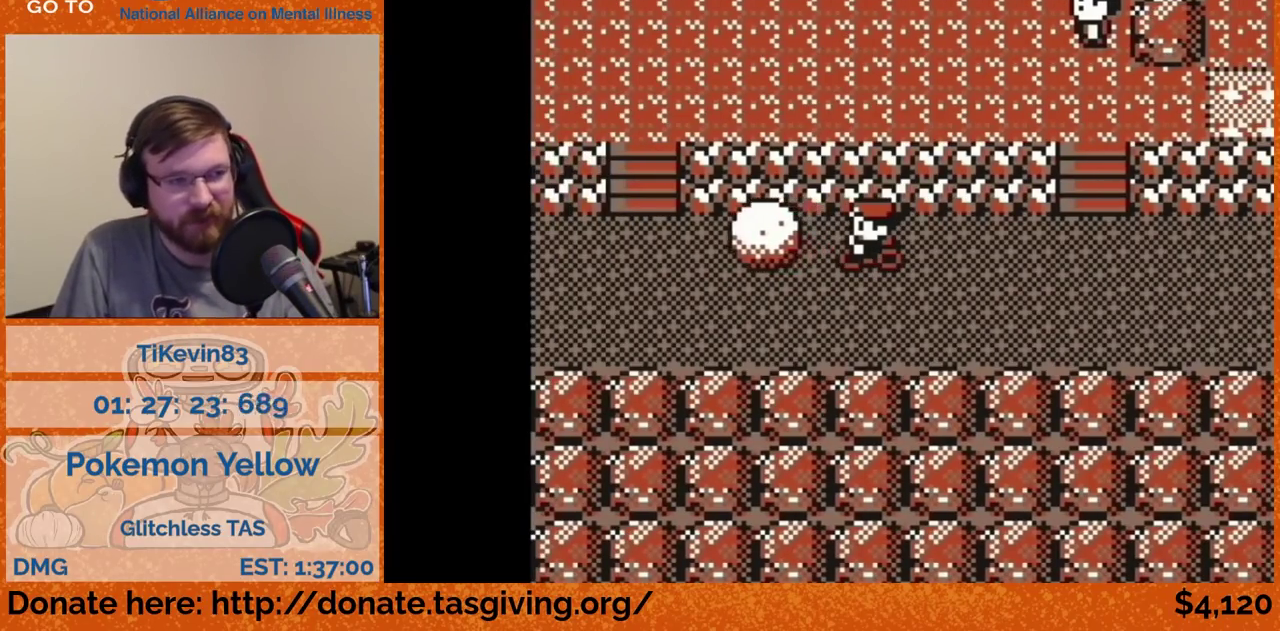
{"buttons": ["DPAD_LEFT"], "events": []}
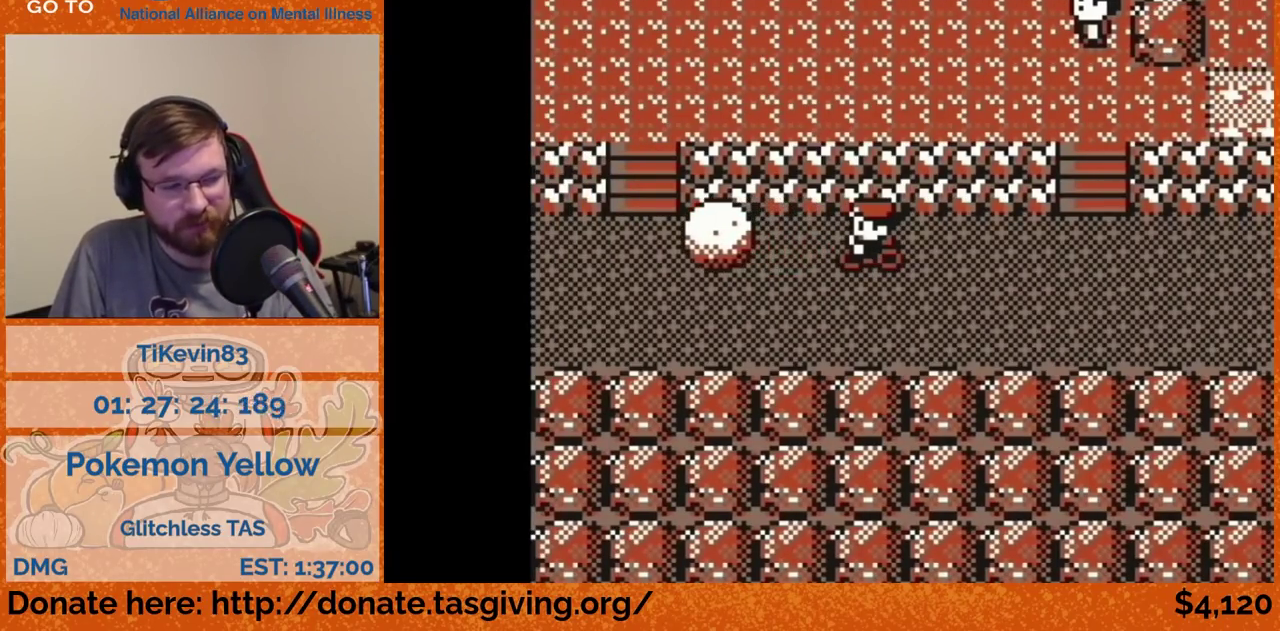
{"buttons": ["DPAD_LEFT"], "events": []}
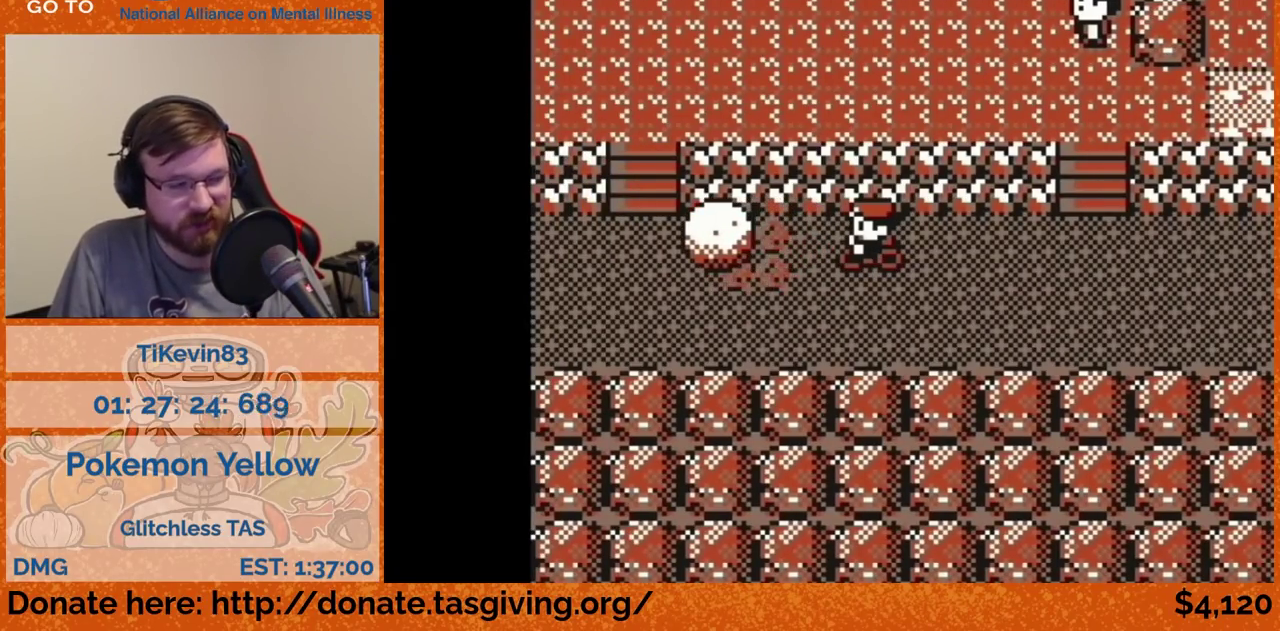
{"buttons": ["DPAD_LEFT"], "events": []}
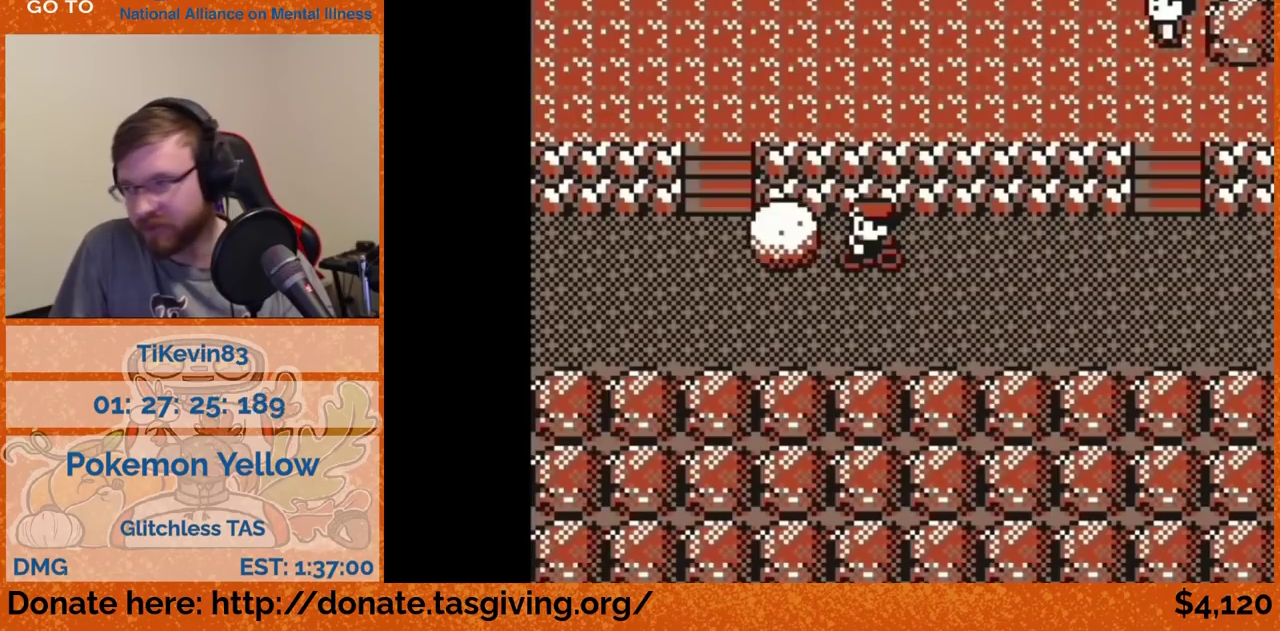
{"buttons": ["DPAD_LEFT"], "events": []}
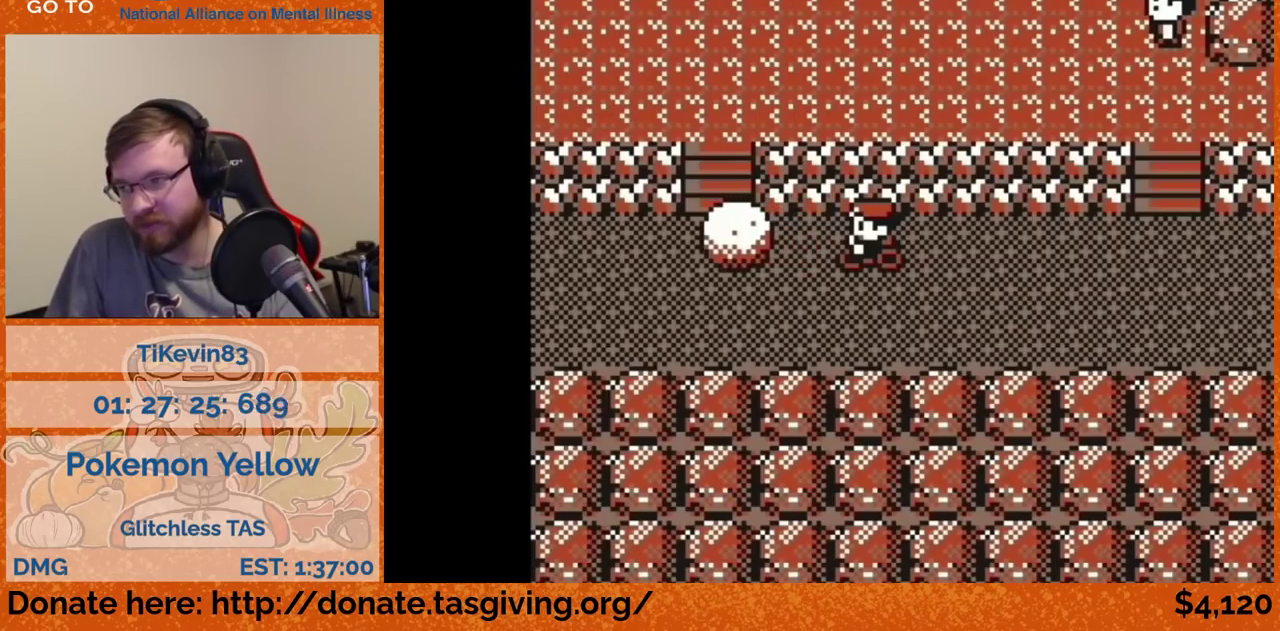
{"buttons": ["DPAD_LEFT"], "events": []}
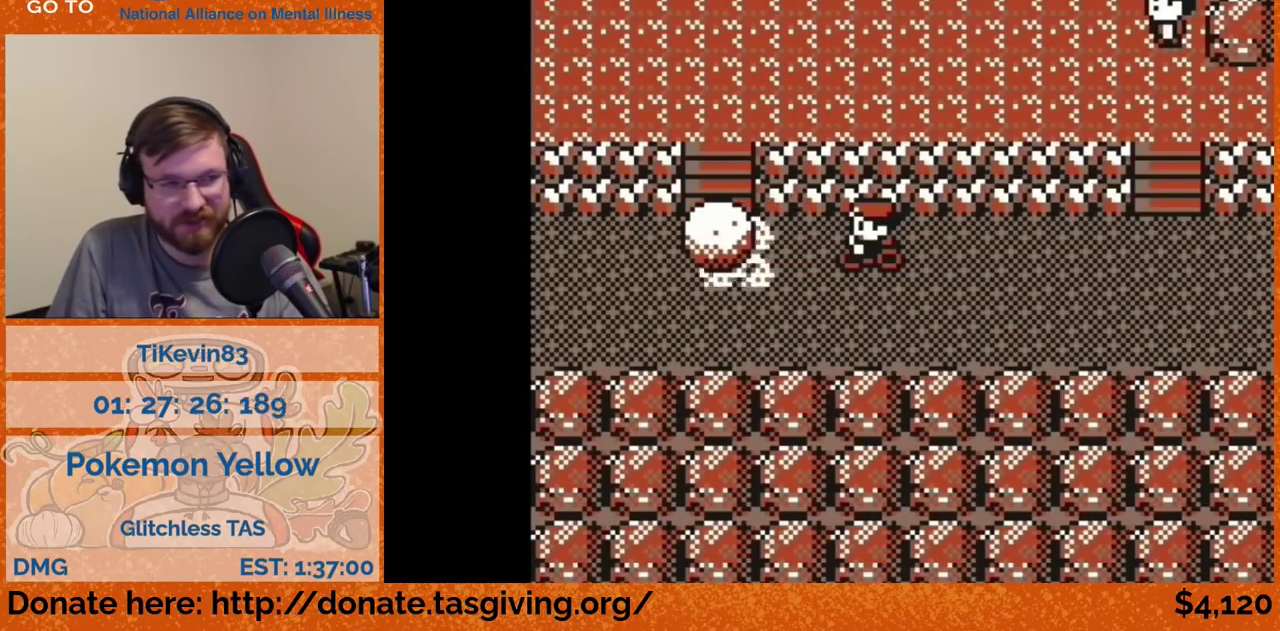
{"buttons": ["DPAD_LEFT"], "events": []}